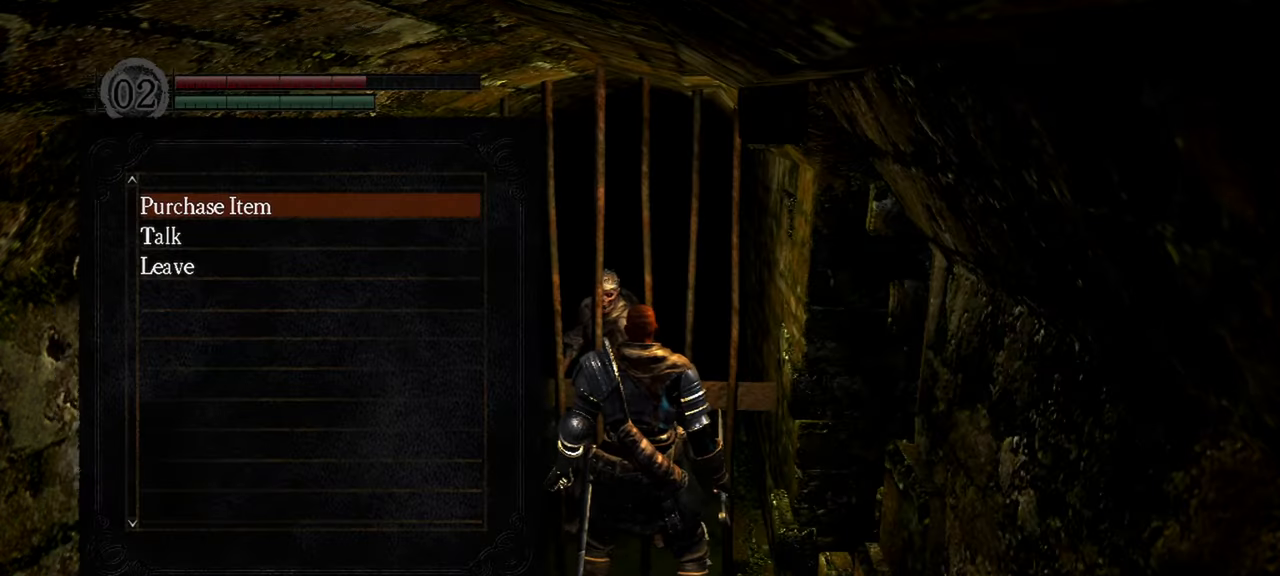
Gameplay with a controller (Xbox layout); each line is a JSON object with the inputs held at the frame after it. "events" lists button and stick changes between this image and that frame as [ms after this image, input, new state], when the widget could be followed in between. Not read: L3.
{"buttons": [], "left_stick": "center", "right_stick": "center", "events": []}
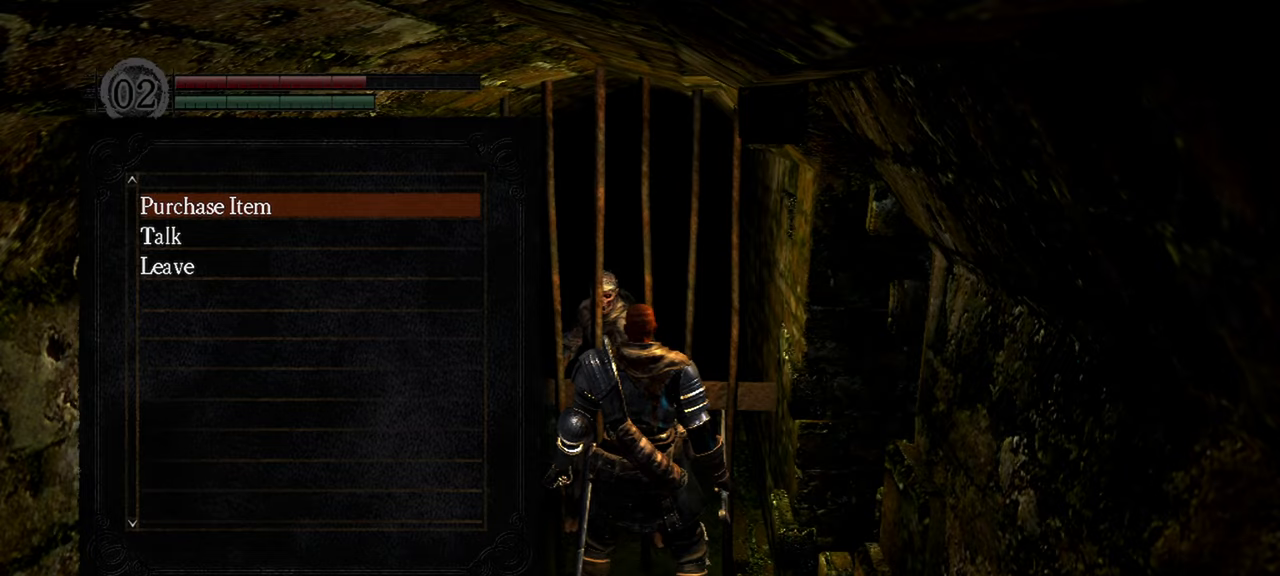
{"buttons": [], "left_stick": "center", "right_stick": "center", "events": [[250, "DPAD_UP", "down"], [417, "DPAD_UP", "up"]]}
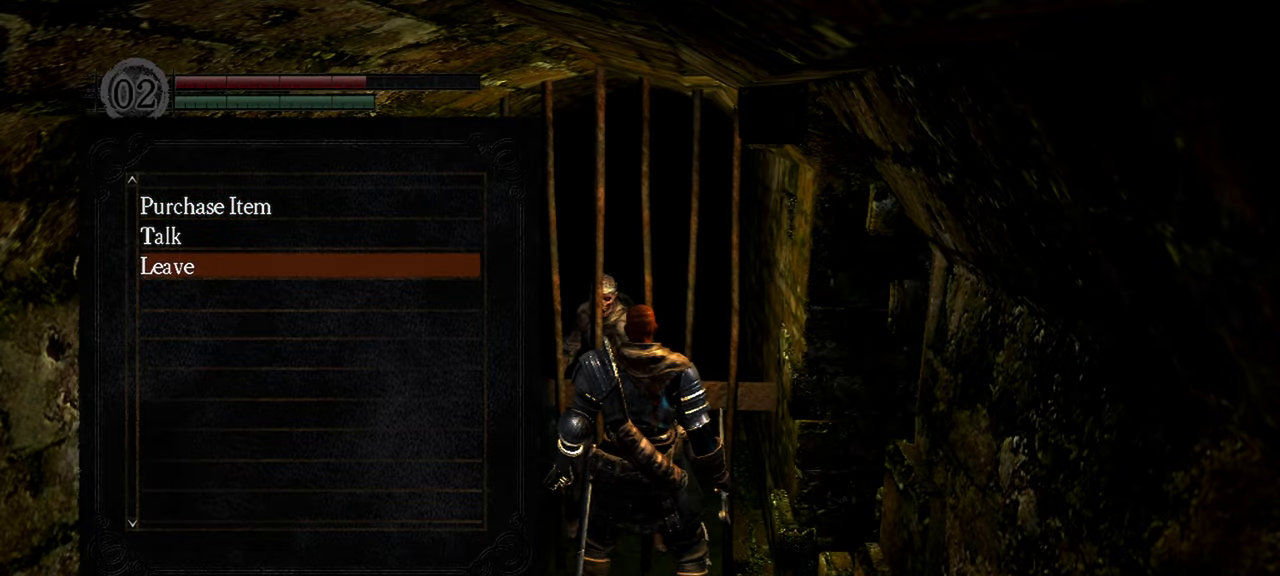
{"buttons": [], "left_stick": "center", "right_stick": "center", "events": [[50, "DPAD_UP", "down"], [183, "A", "down"], [183, "DPAD_UP", "up"], [283, "A", "up"]]}
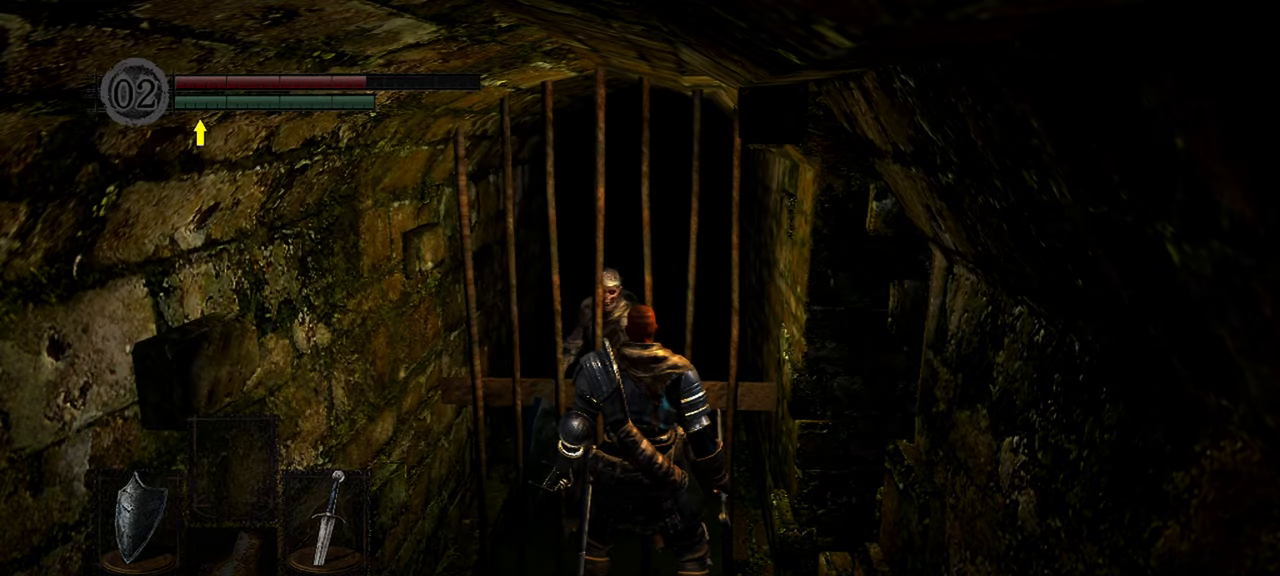
{"buttons": [], "left_stick": "center", "right_stick": "center", "events": []}
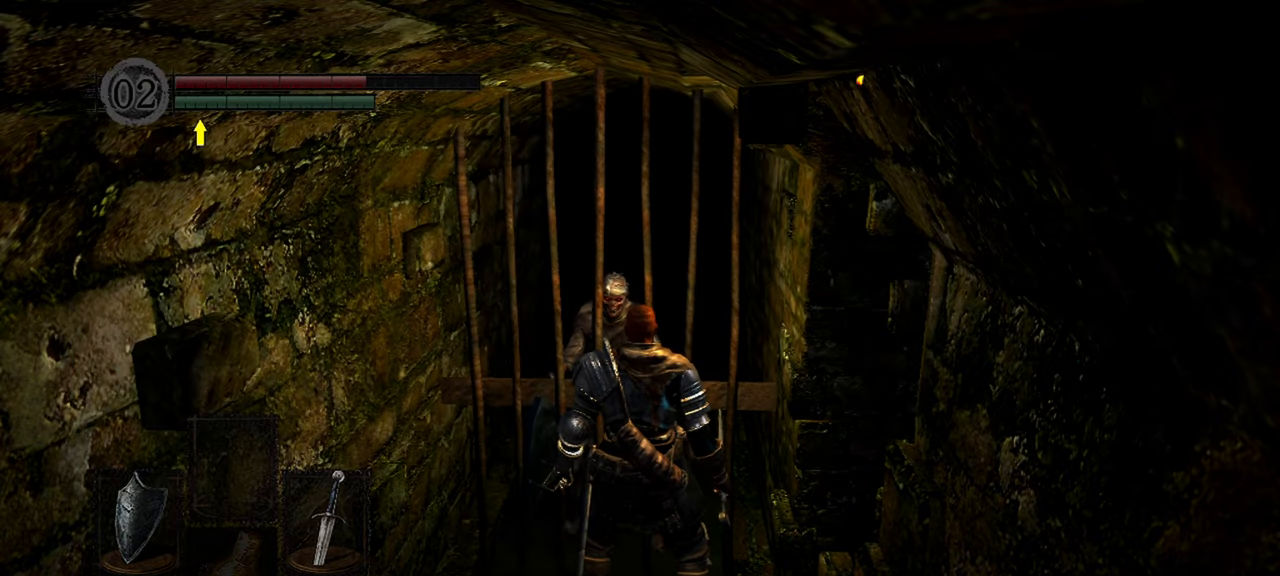
{"buttons": [], "left_stick": "center", "right_stick": "center", "events": []}
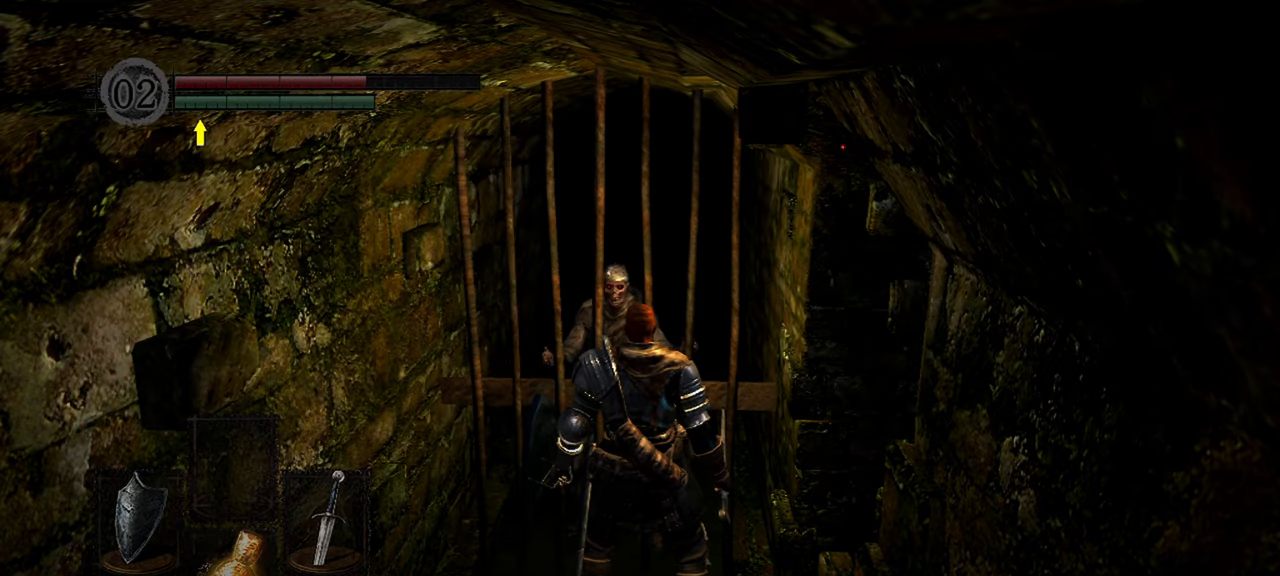
{"buttons": [], "left_stick": "center", "right_stick": "center", "events": []}
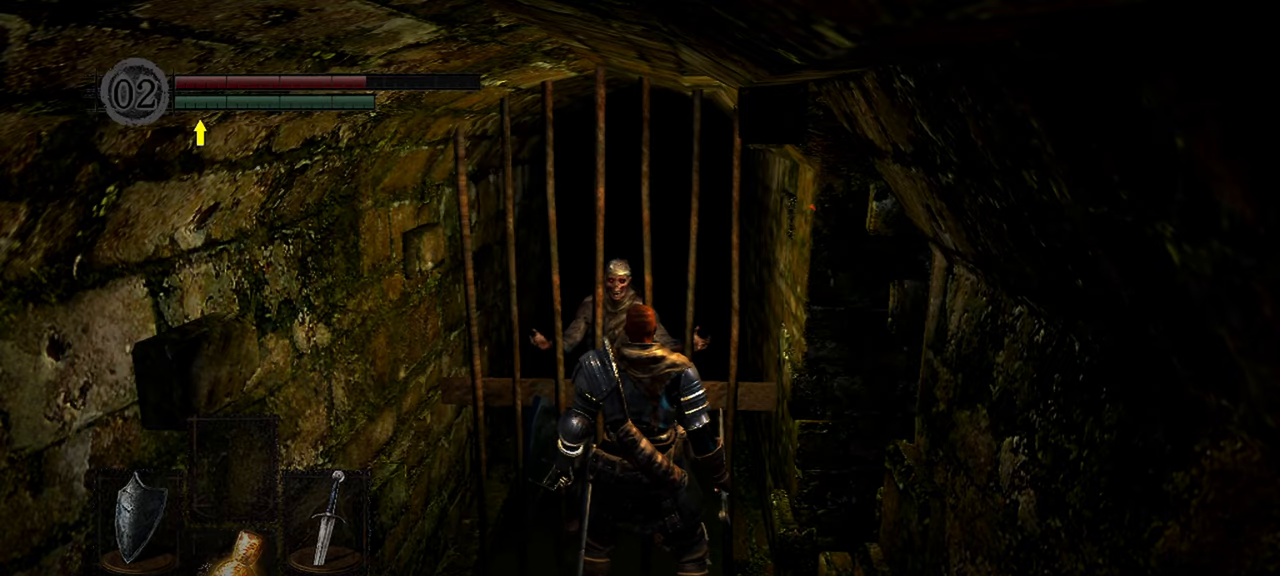
{"buttons": [], "left_stick": "center", "right_stick": "up-right", "events": [[83, "right_stick", "right"], [167, "right_stick", "up-right"]]}
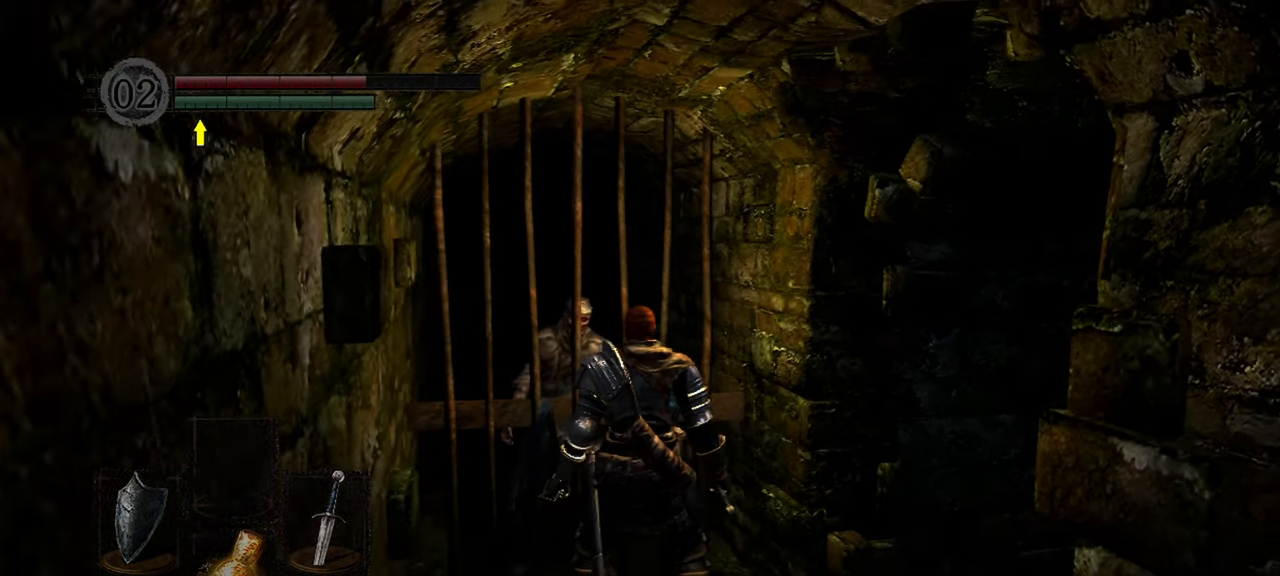
{"buttons": [], "left_stick": "center", "right_stick": "right", "events": [[350, "right_stick", "right"]]}
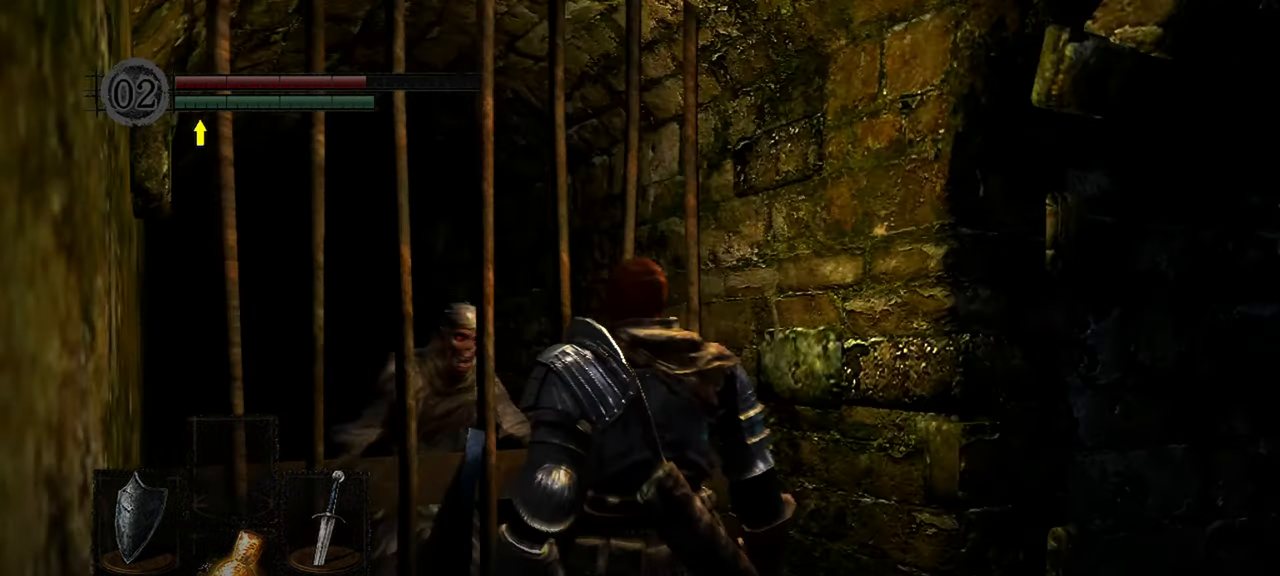
{"buttons": [], "left_stick": "center", "right_stick": "center", "events": [[417, "right_stick", "center"]]}
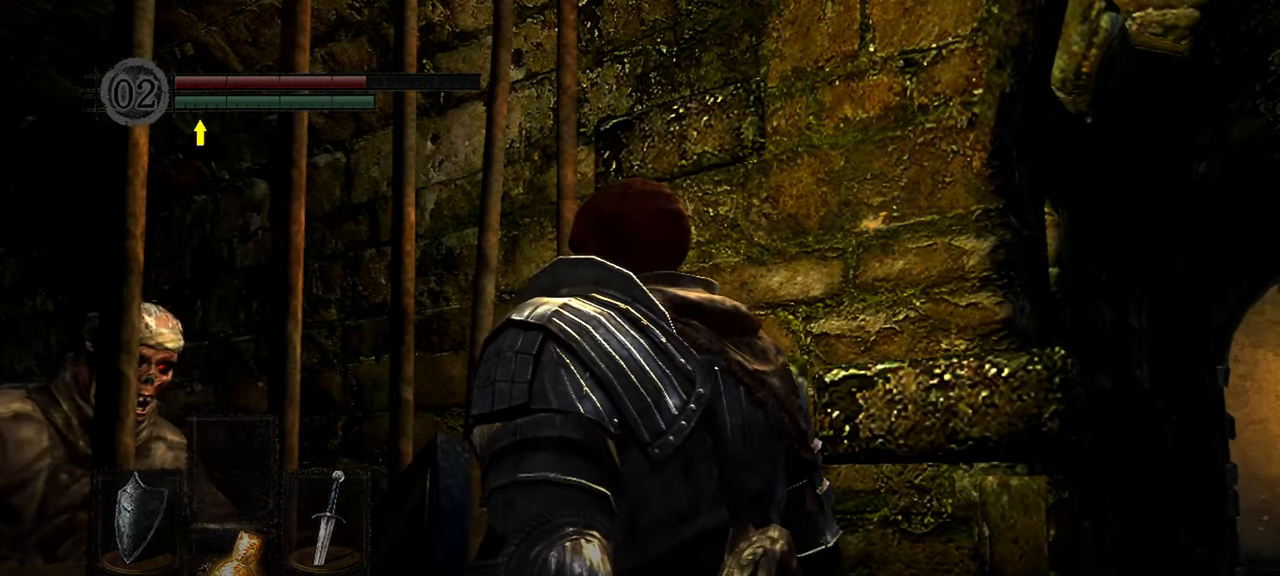
{"buttons": [], "left_stick": "center", "right_stick": "center", "events": [[250, "right_stick", "down-left"], [383, "right_stick", "center"]]}
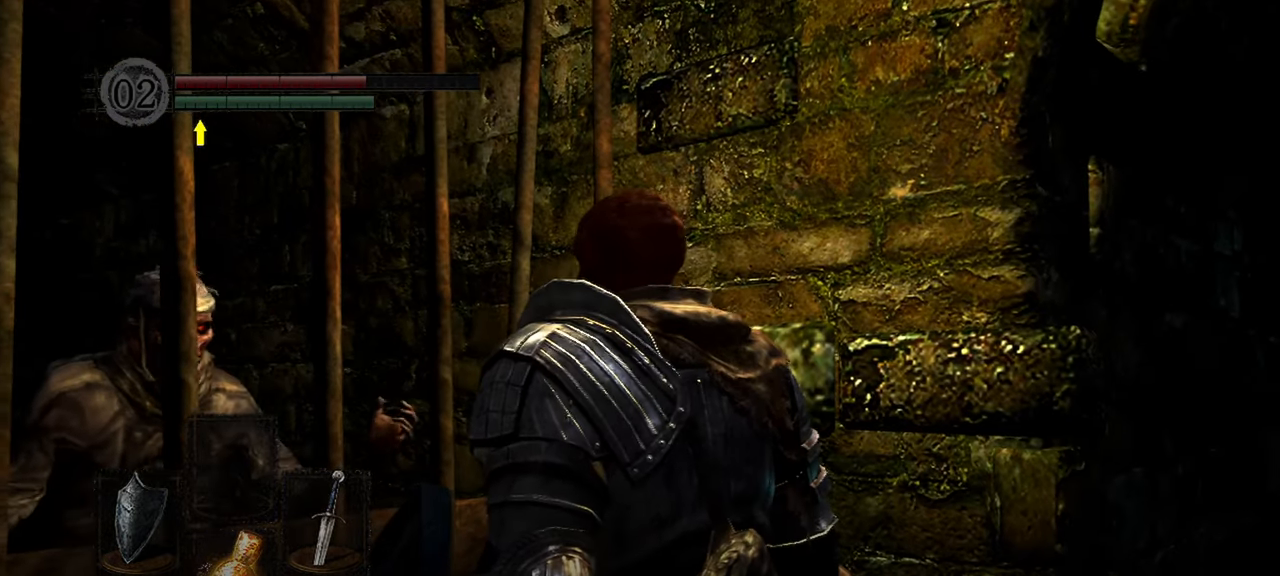
{"buttons": [], "left_stick": "center", "right_stick": "center", "events": []}
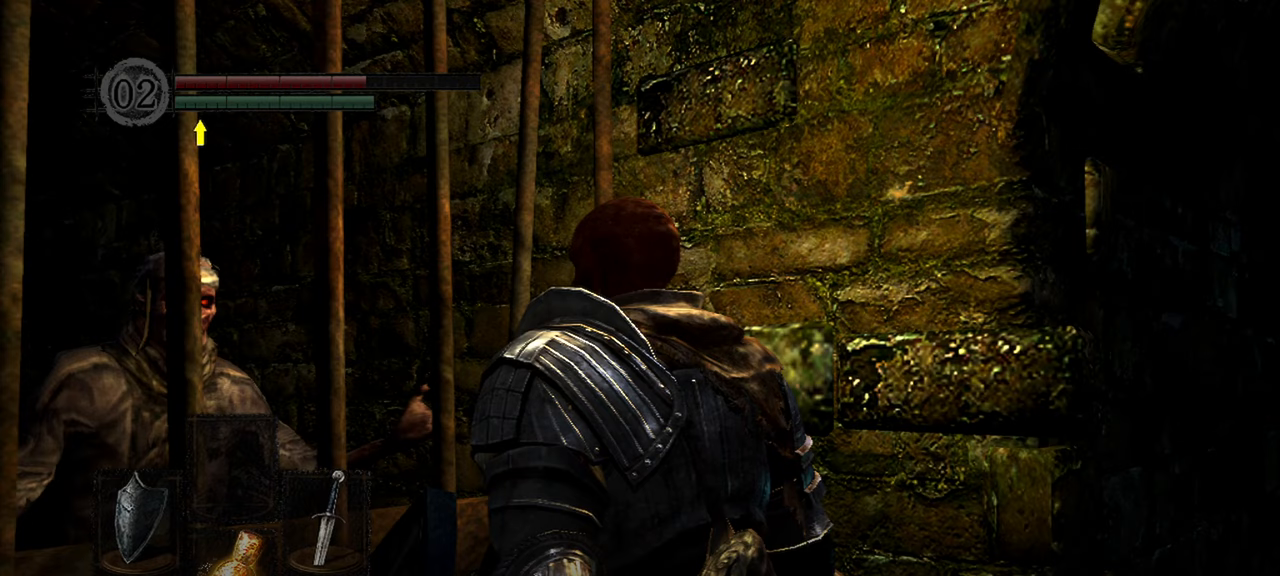
{"buttons": [], "left_stick": "center", "right_stick": "center", "events": []}
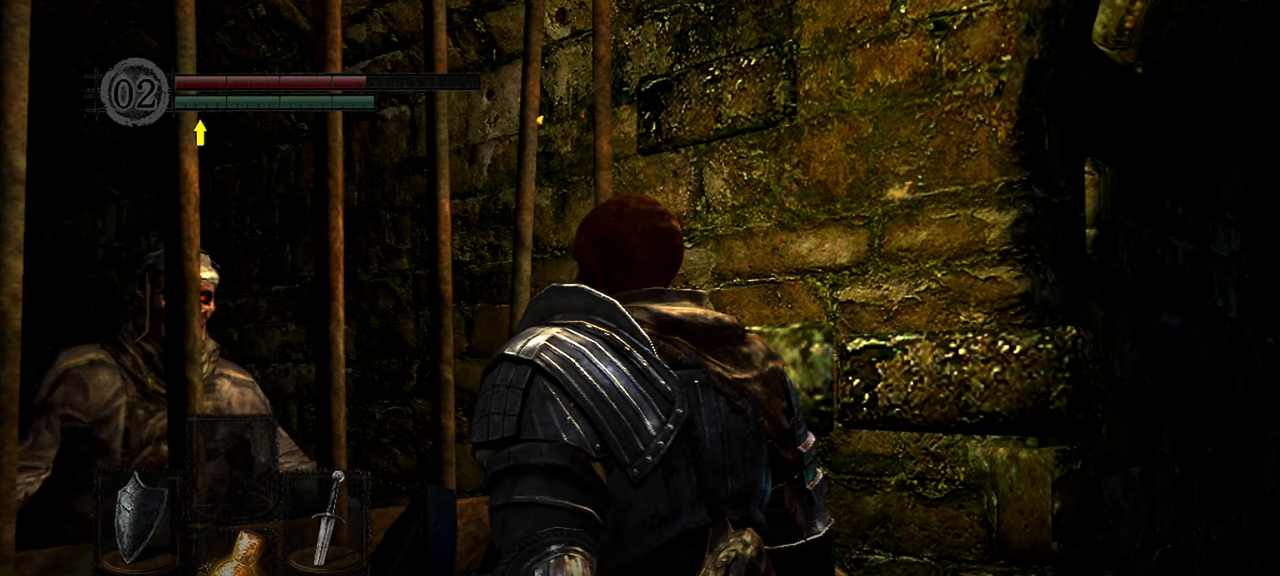
{"buttons": [], "left_stick": "center", "right_stick": "down", "events": [[133, "right_stick", "down"]]}
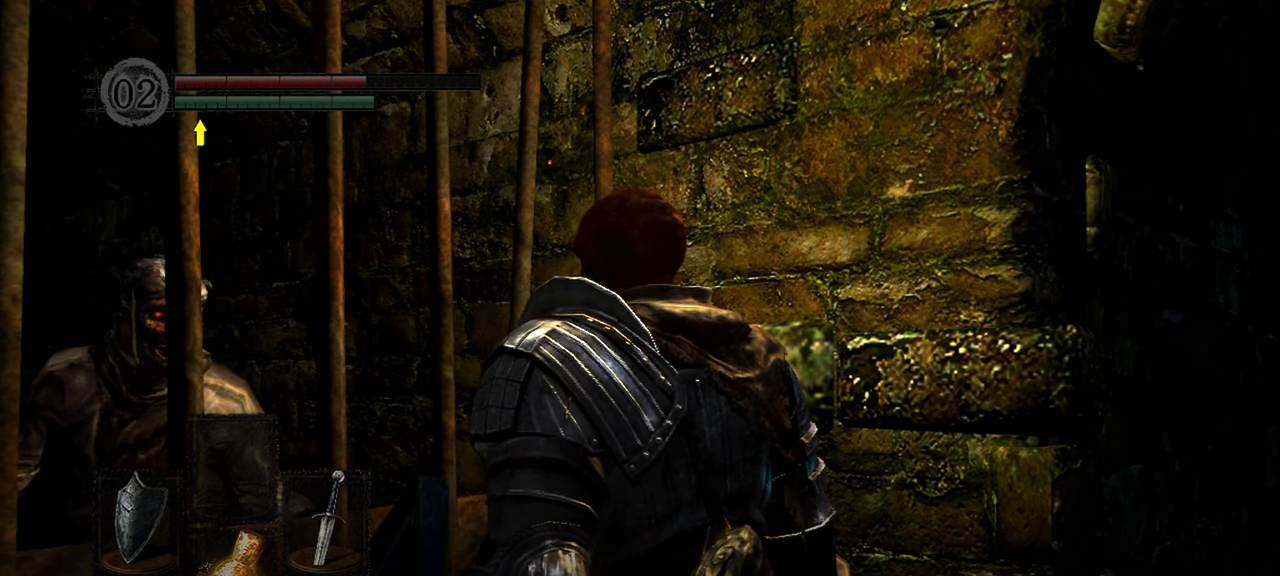
{"buttons": [], "left_stick": "center", "right_stick": "down", "events": []}
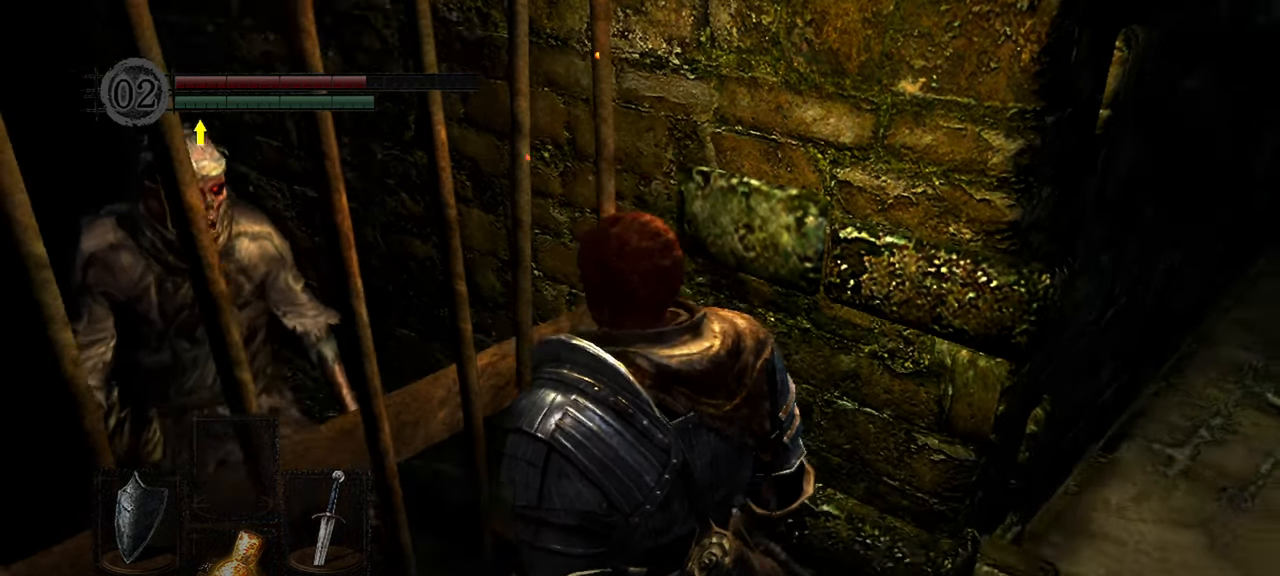
{"buttons": [], "left_stick": "center", "right_stick": "center", "events": [[133, "right_stick", "center"]]}
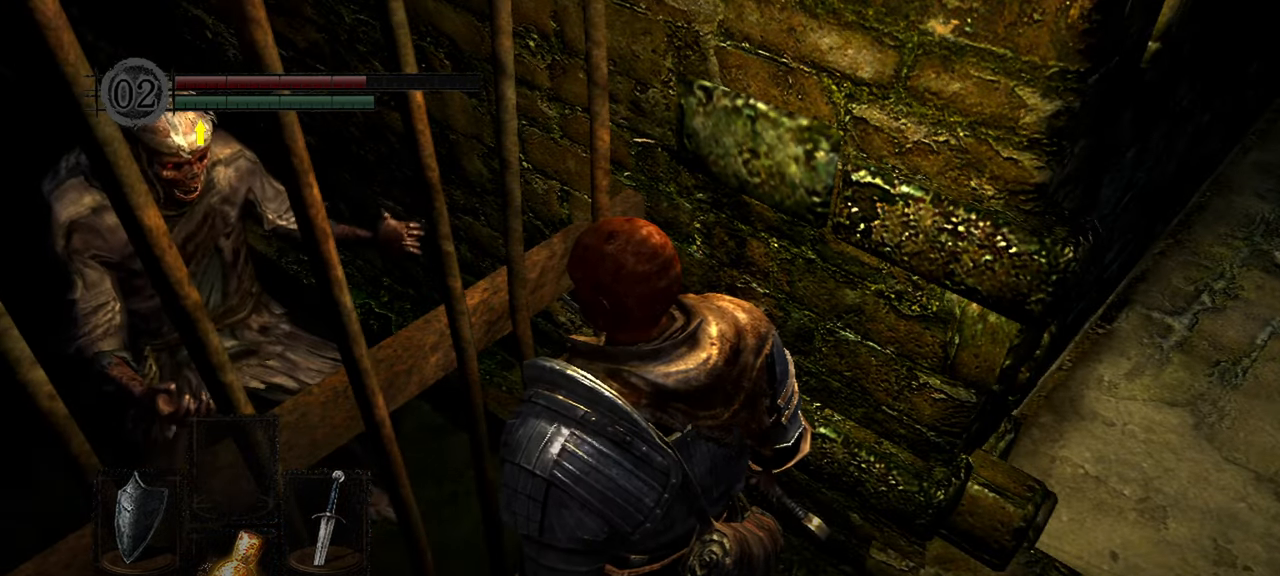
{"buttons": [], "left_stick": "center", "right_stick": "center", "events": []}
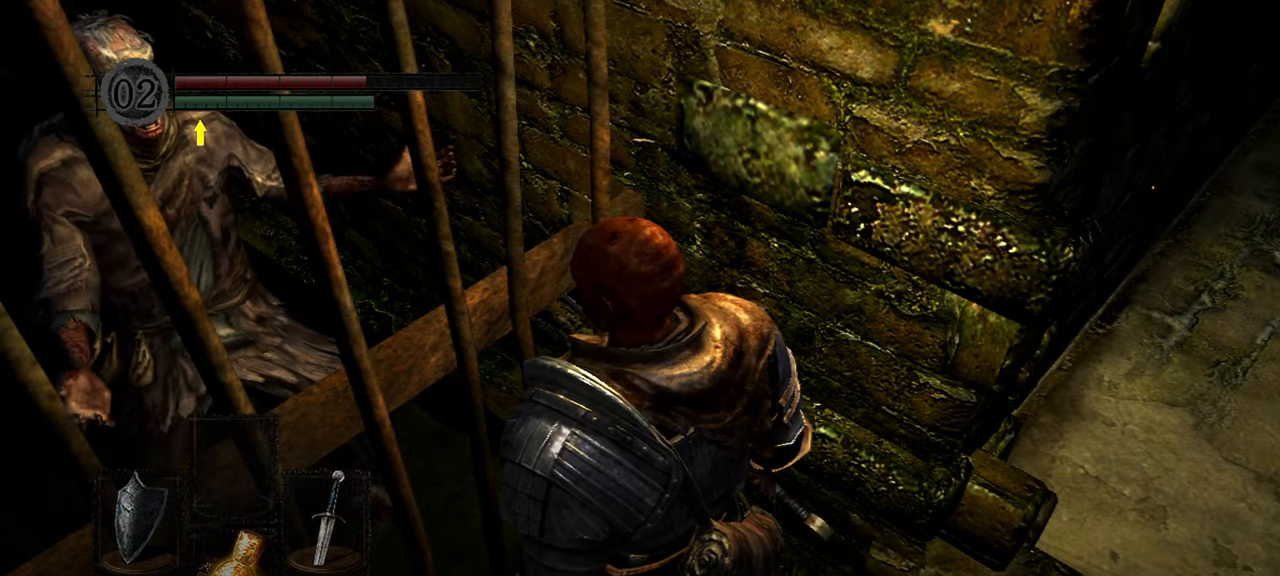
{"buttons": [], "left_stick": "center", "right_stick": "center", "events": [[17, "right_stick", "up-left"], [217, "right_stick", "center"]]}
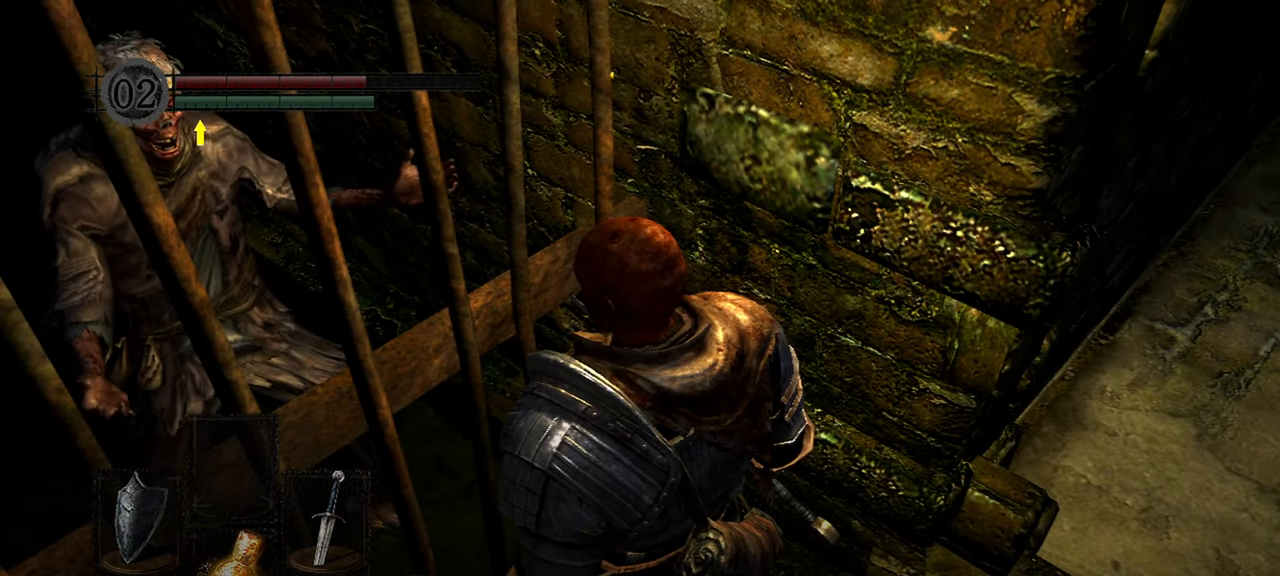
{"buttons": [], "left_stick": "center", "right_stick": "left", "events": [[250, "right_stick", "left"]]}
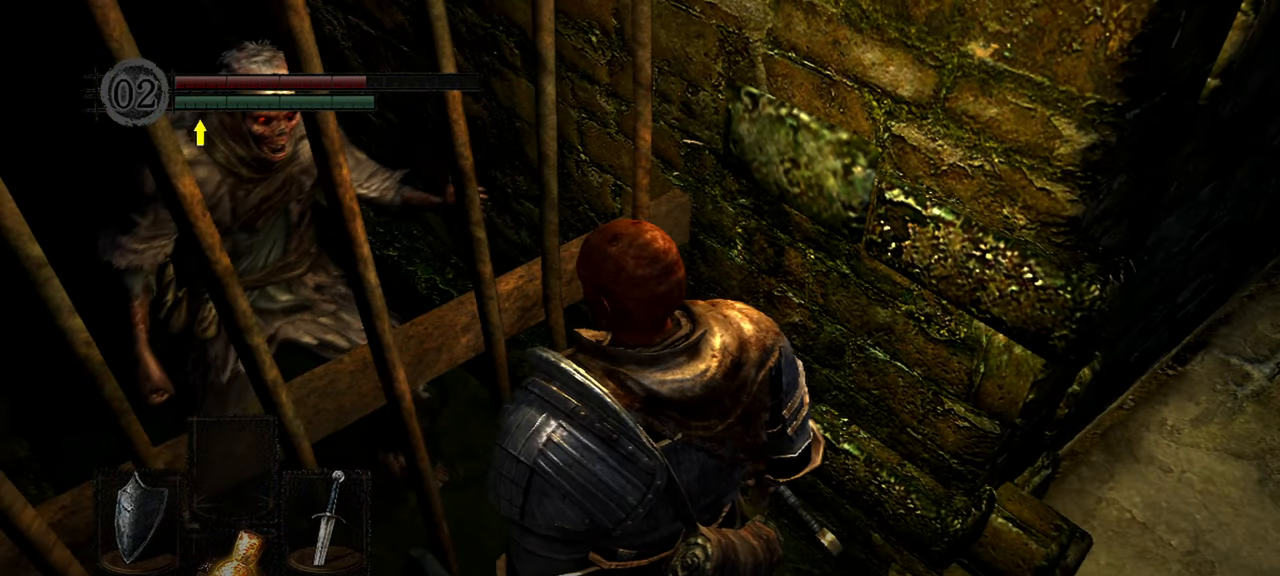
{"buttons": [], "left_stick": "center", "right_stick": "left", "events": []}
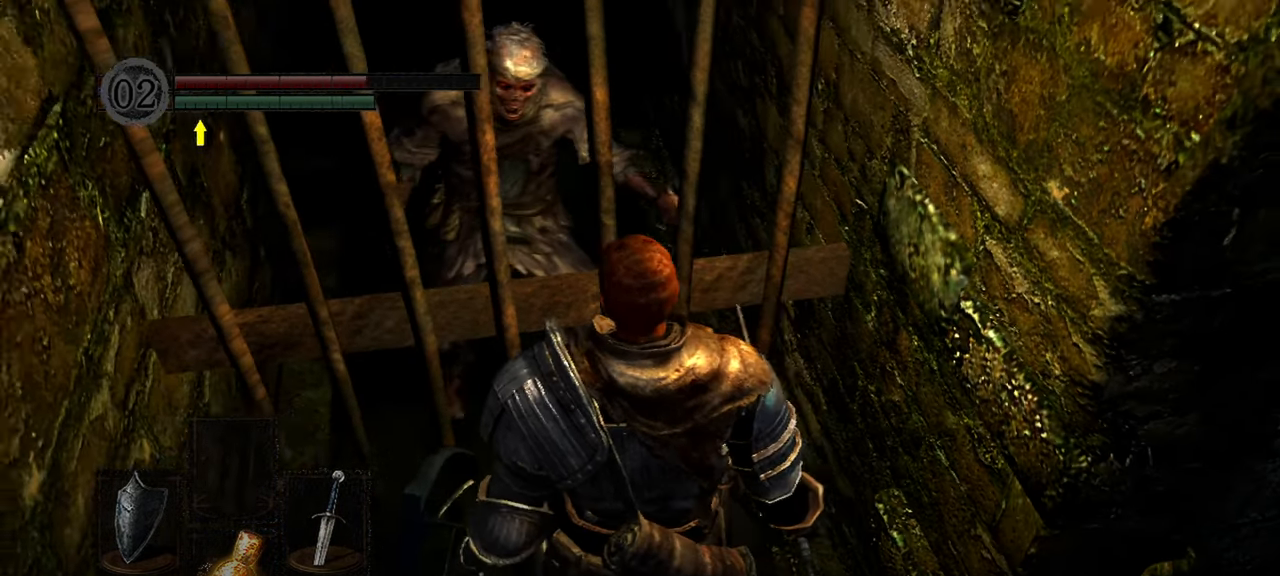
{"buttons": [], "left_stick": "center", "right_stick": "left", "events": []}
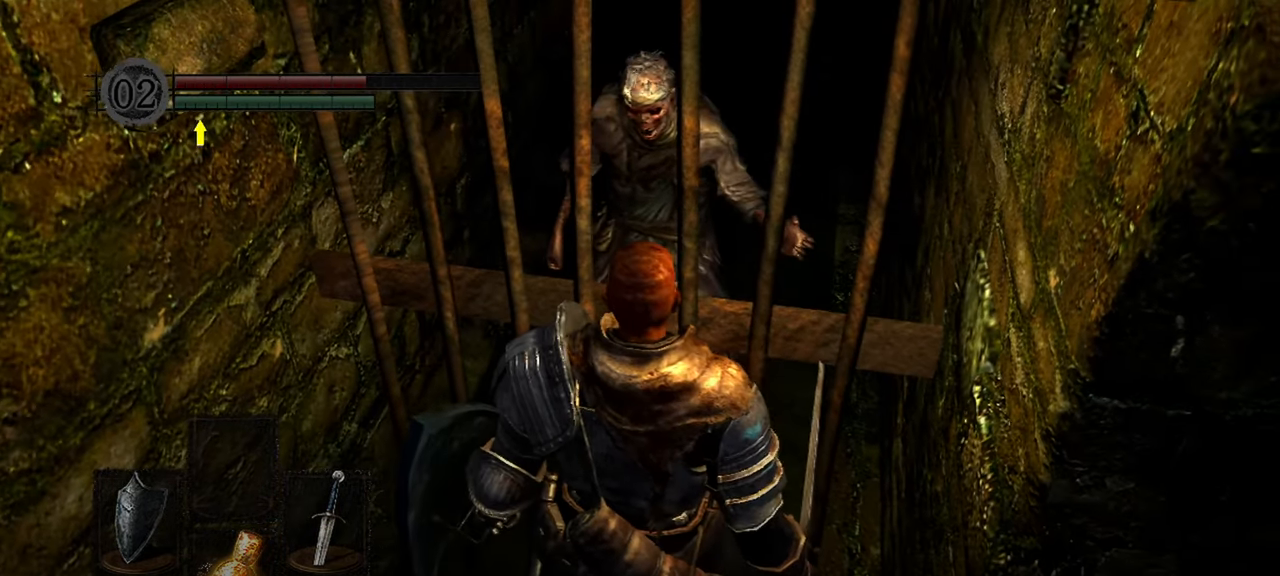
{"buttons": [], "left_stick": "center", "right_stick": "center", "events": [[50, "right_stick", "center"]]}